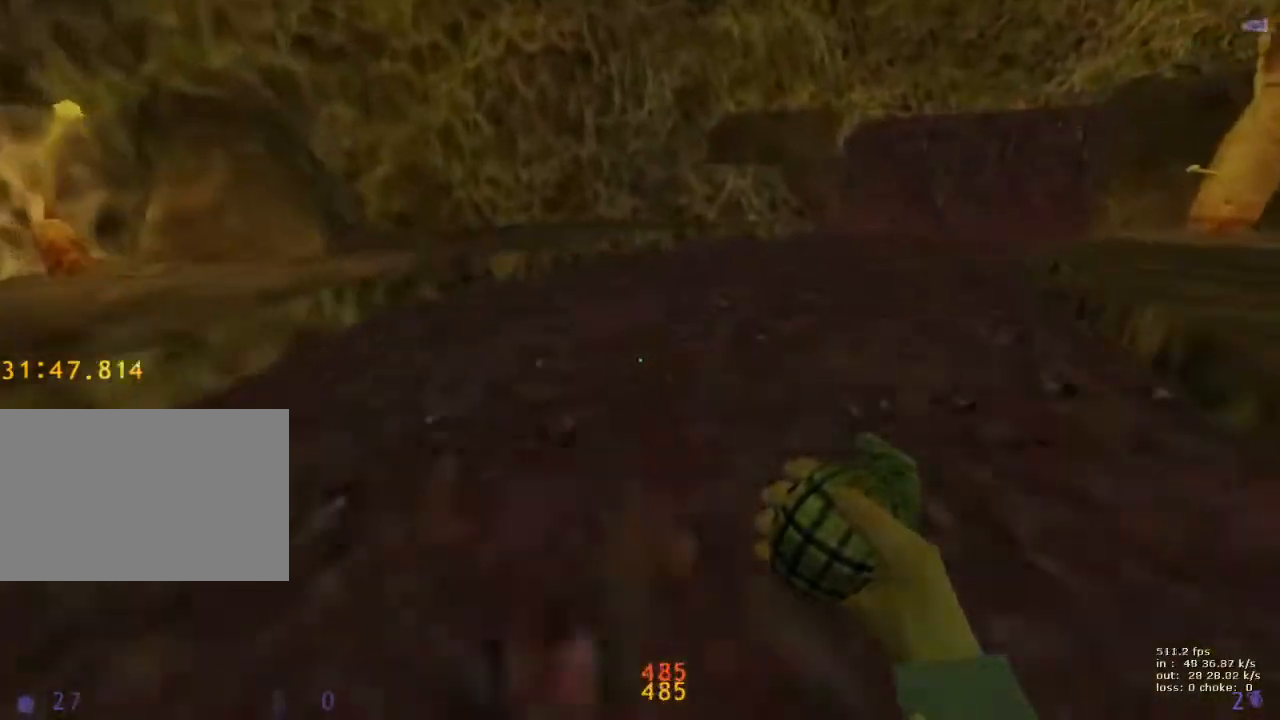
Gameplay with keyboard and mouse; each line is a JSON object with the keys held at the frame after it. "events" lists presses ("down") and releases ("up") of "1", "2", "3", "4", "5", "a", "alt", "b", "c", "caps_lock", "ctrl", "d", "e", "f", "g", "q", "r", "s", "shift", "space", "t", "tab", "v", "w", "x" and "z" between this image and that frame as [ms after this image, input, new state], when the widget could be followed in between. No other keys are recorded. Mouse buttons are not recorded. Not read: mouse_move.
{"keys": [], "events": [[200, "ctrl", "up"], [200, "d", "up"], [250, "b", "down"], [400, "b", "up"]]}
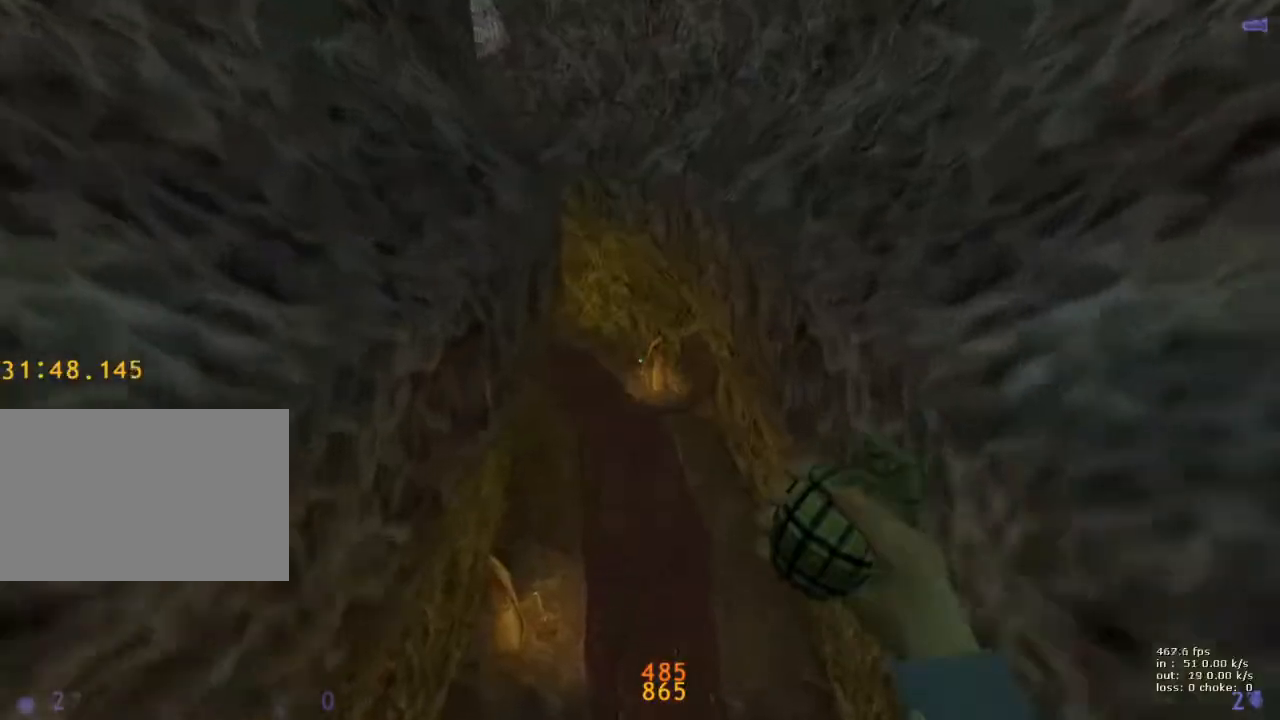
{"keys": ["b"], "events": [[500, "b", "down"]]}
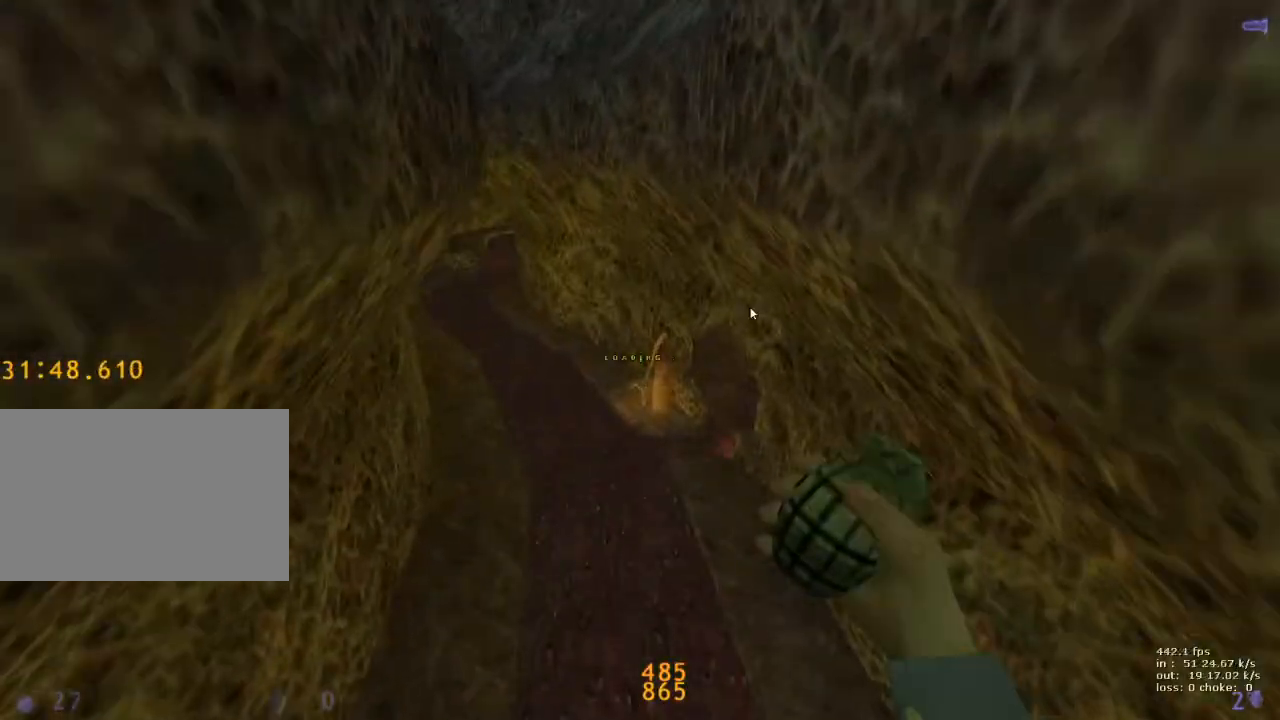
{"keys": ["a"], "events": [[150, "b", "up"], [383, "a", "down"]]}
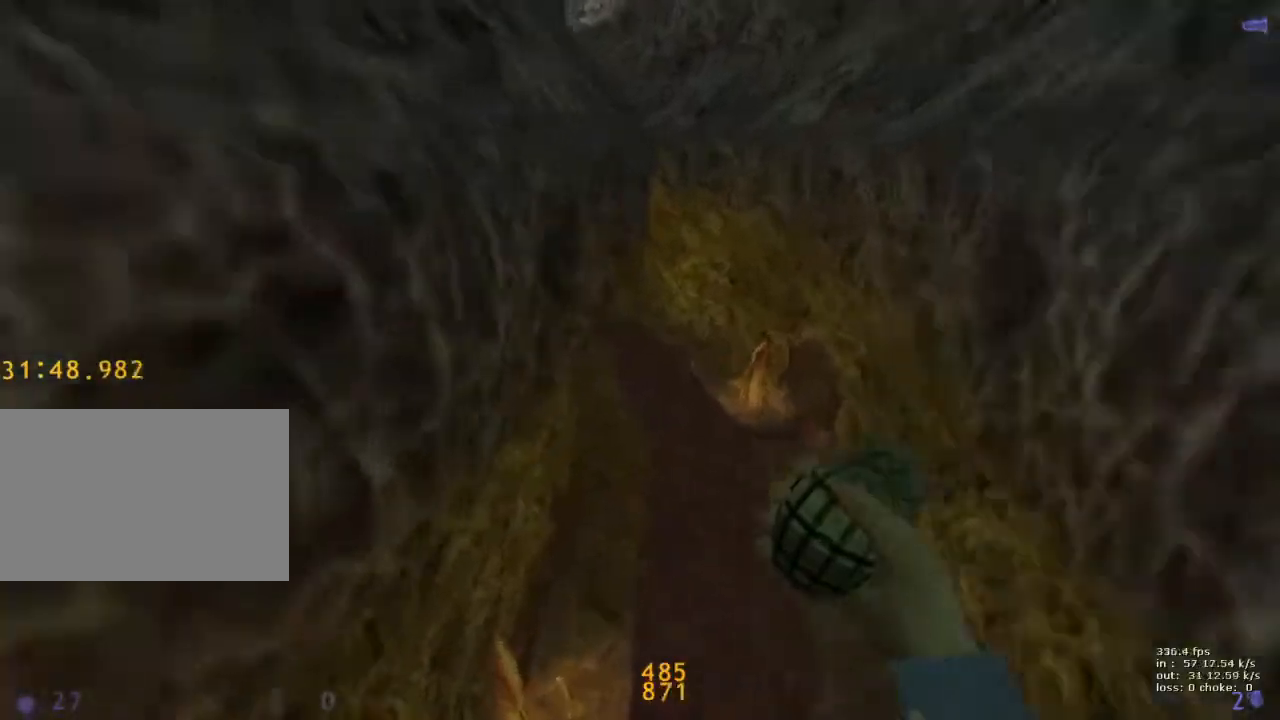
{"keys": ["a"], "events": [[67, "a", "up"], [67, "d", "down"], [350, "a", "down"], [350, "d", "up"]]}
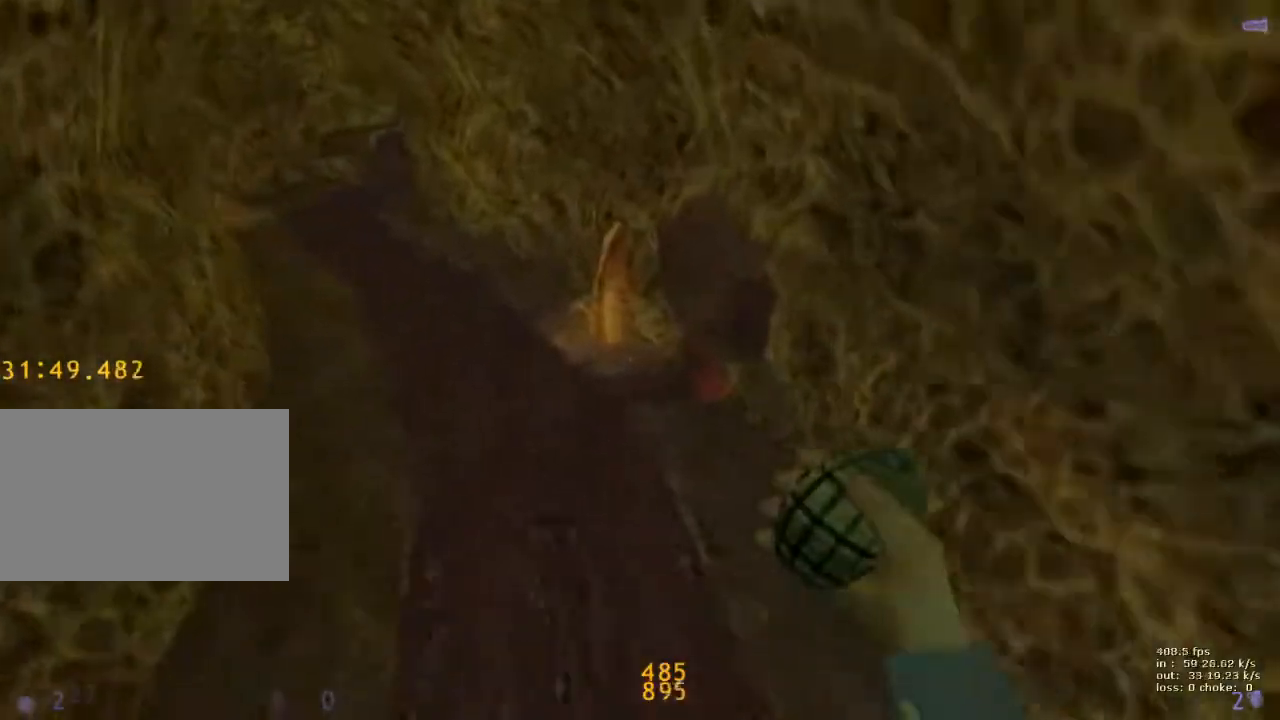
{"keys": ["a"], "events": []}
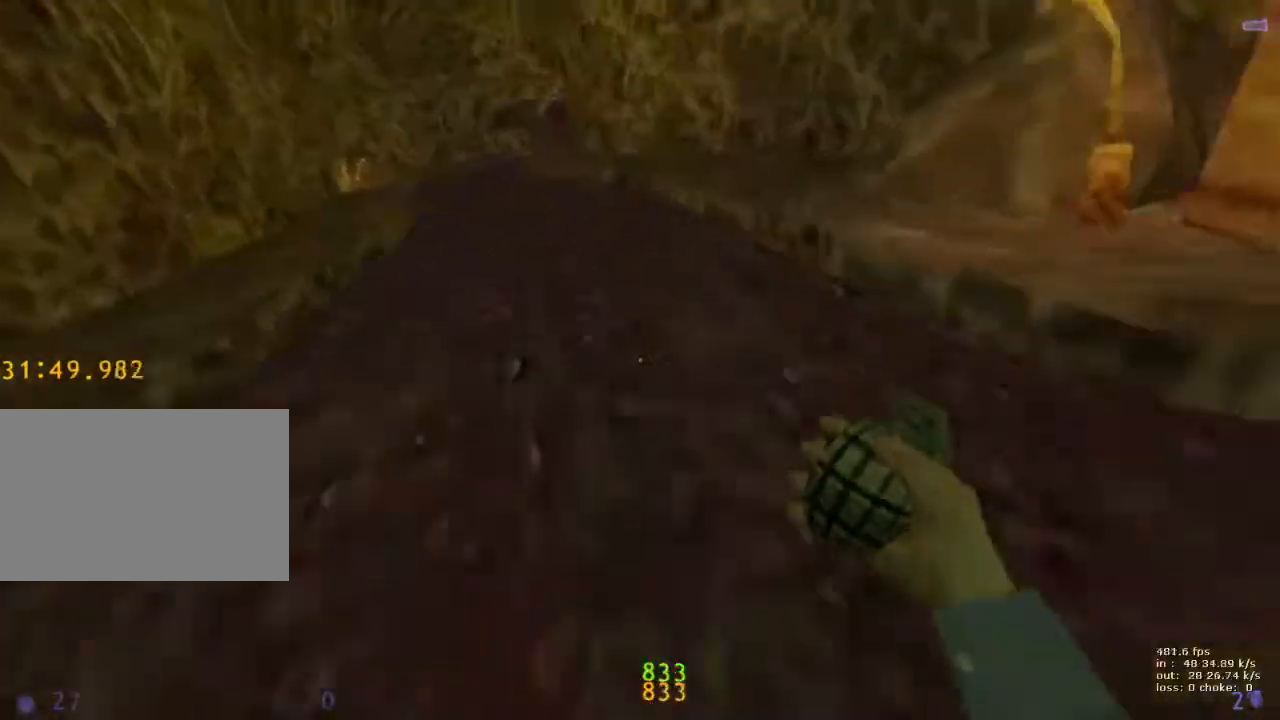
{"keys": ["a", "ctrl"], "events": [[50, "ctrl", "down"], [283, "ctrl", "up"], [417, "ctrl", "down"]]}
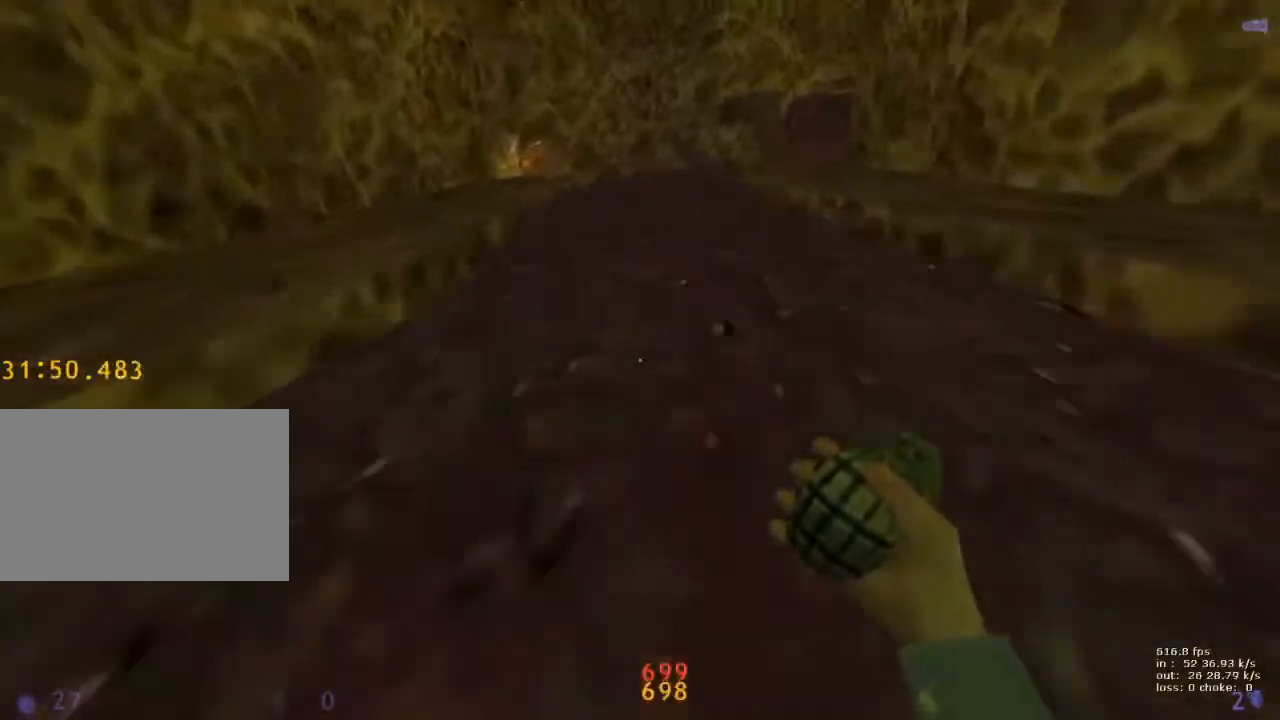
{"keys": ["ctrl", "d"], "events": [[17, "a", "up"], [17, "d", "down"], [200, "ctrl", "up"], [300, "ctrl", "down"]]}
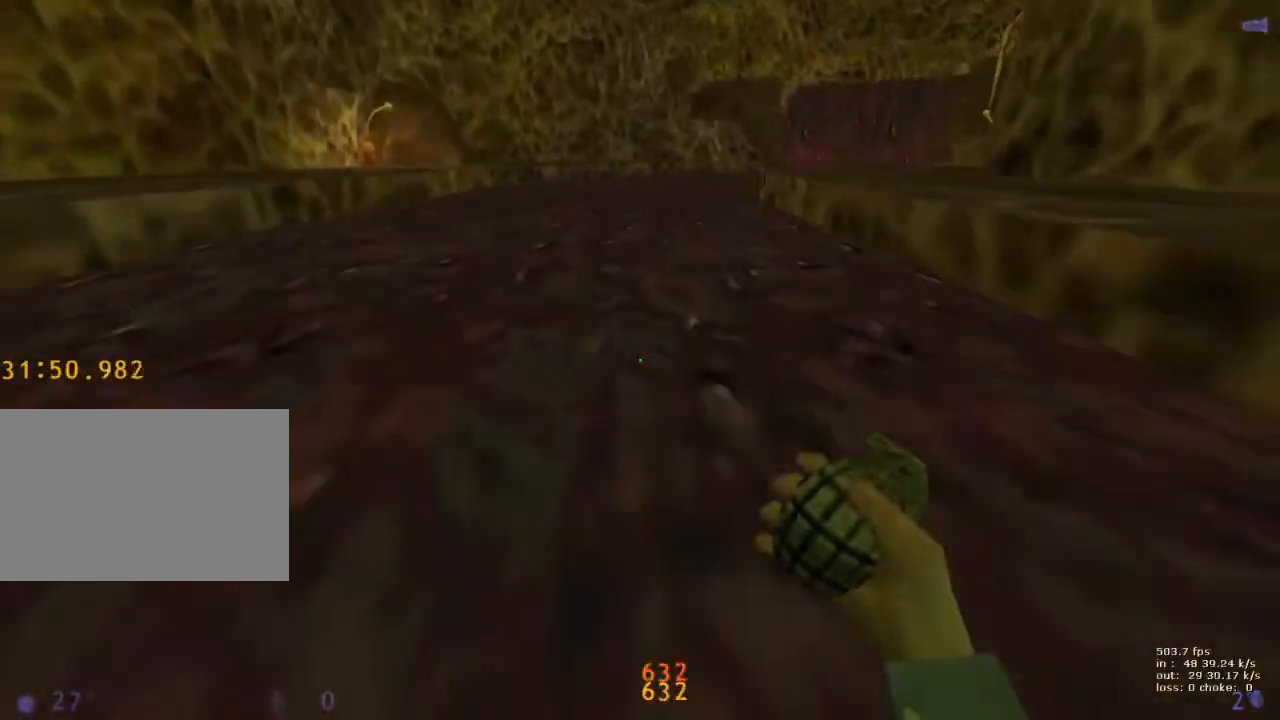
{"keys": [], "events": [[33, "b", "down"], [33, "d", "up"], [83, "ctrl", "up"], [167, "b", "up"]]}
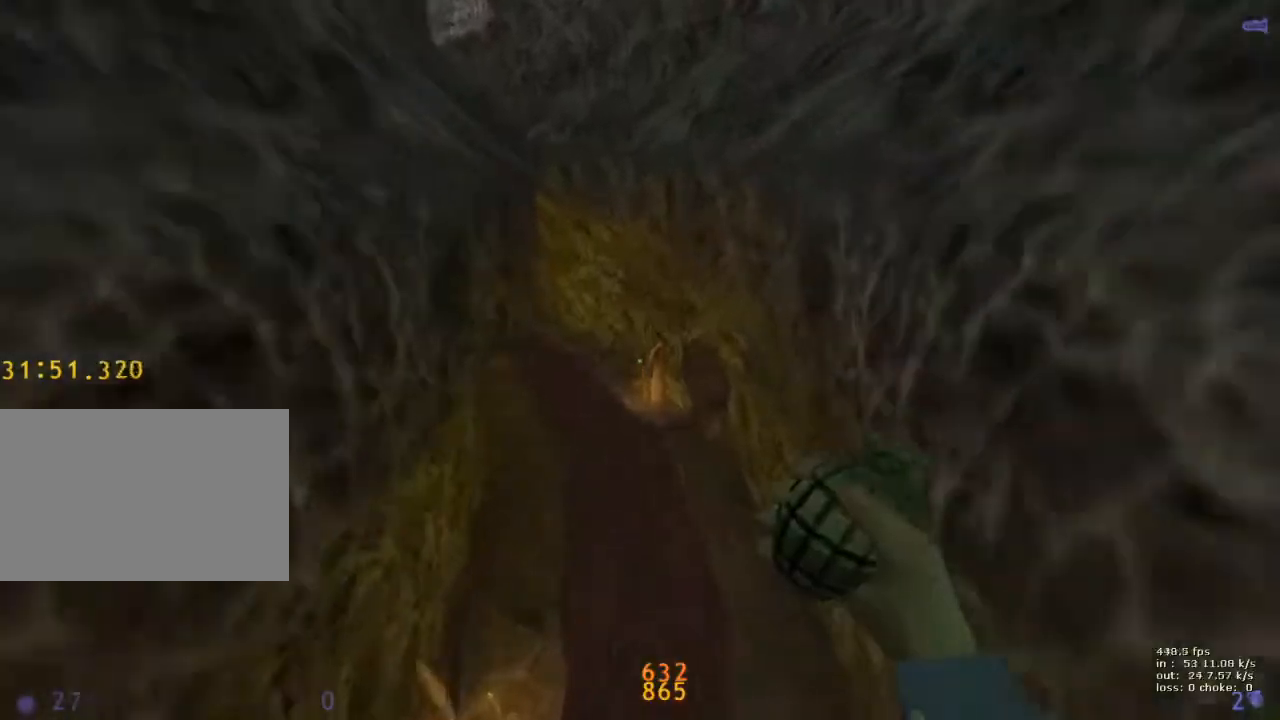
{"keys": [], "events": [[17, "a", "down"], [333, "a", "up"]]}
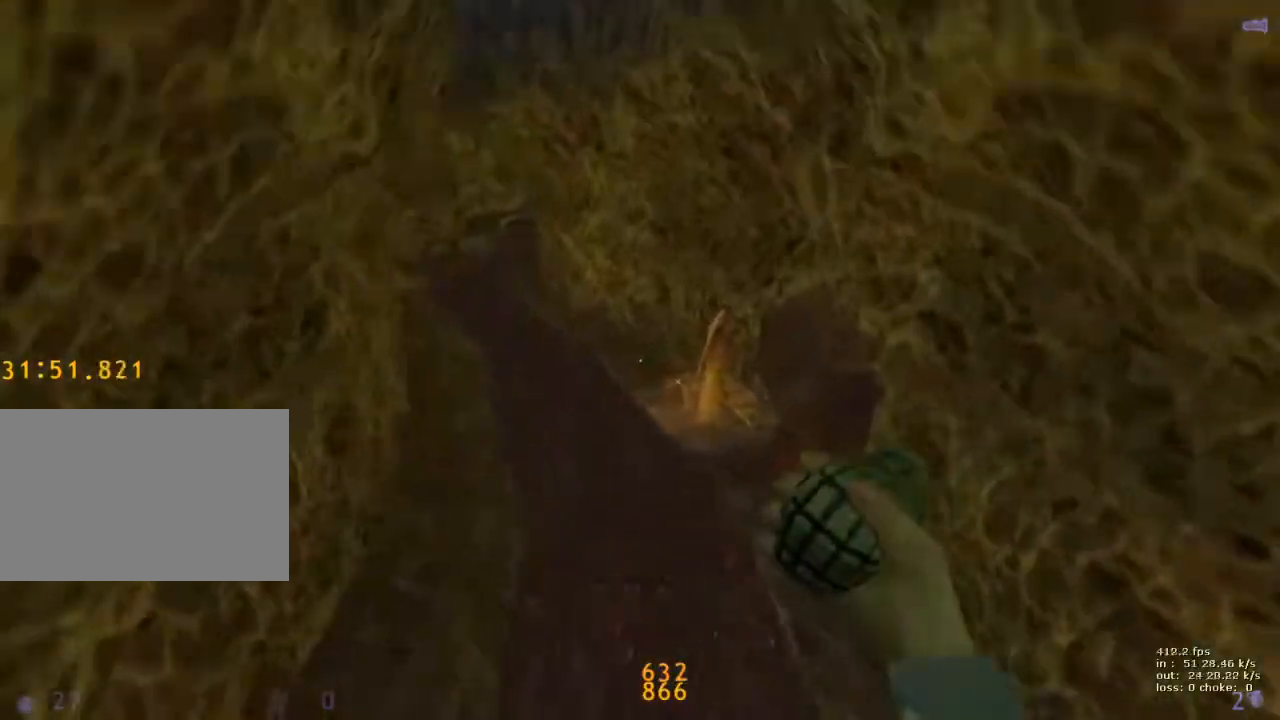
{"keys": ["a"], "events": [[167, "a", "down"]]}
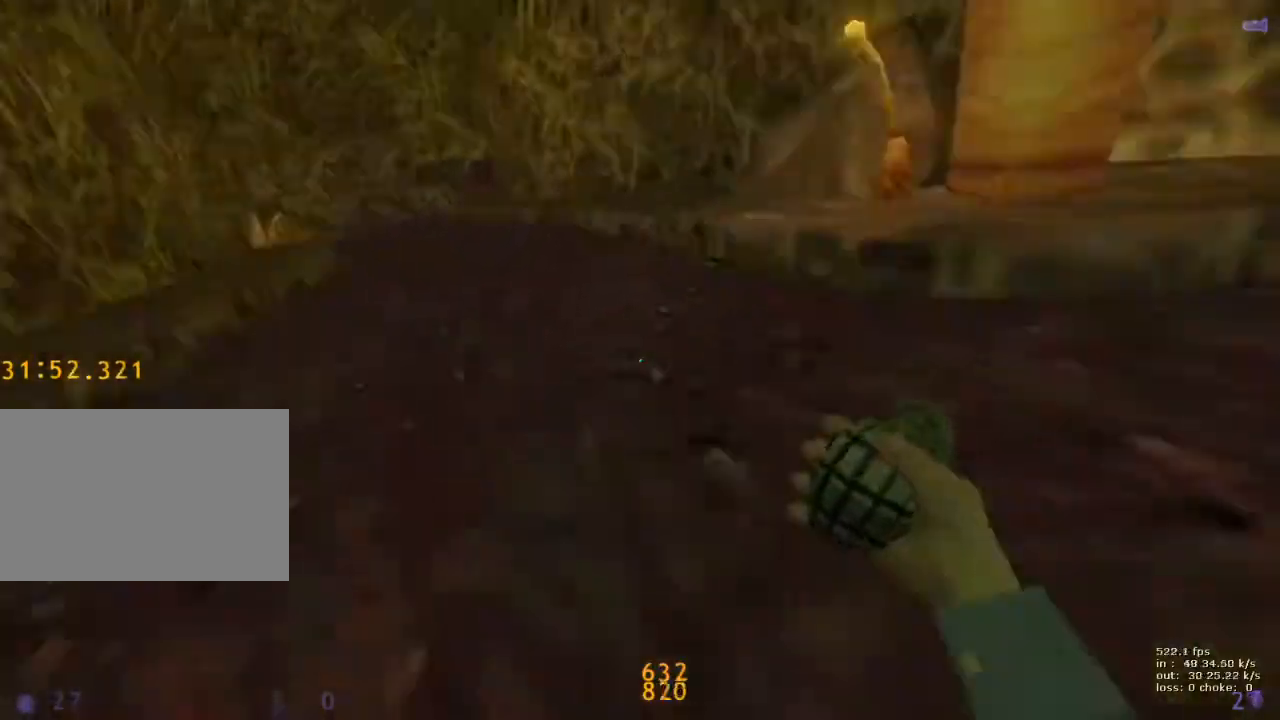
{"keys": ["a", "ctrl"], "events": [[133, "ctrl", "down"], [367, "ctrl", "up"], [500, "ctrl", "down"]]}
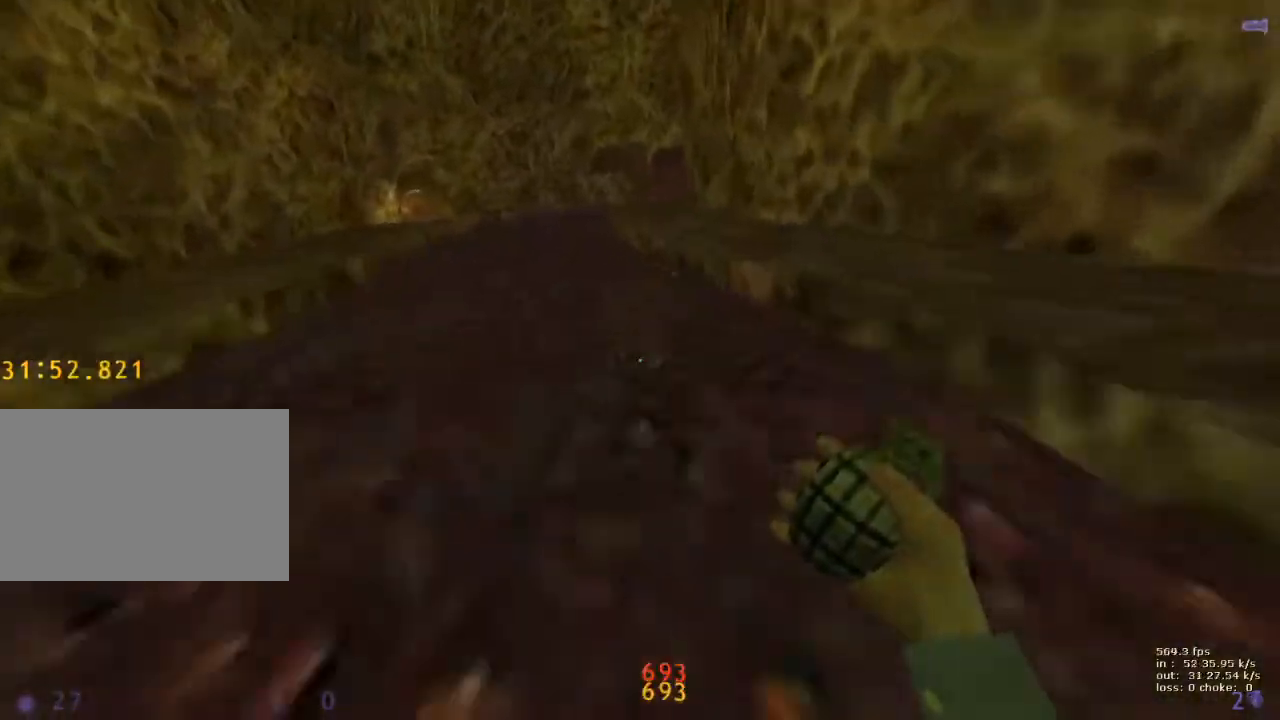
{"keys": ["ctrl", "d"], "events": [[233, "ctrl", "up"], [283, "a", "up"], [333, "d", "down"], [367, "ctrl", "down"]]}
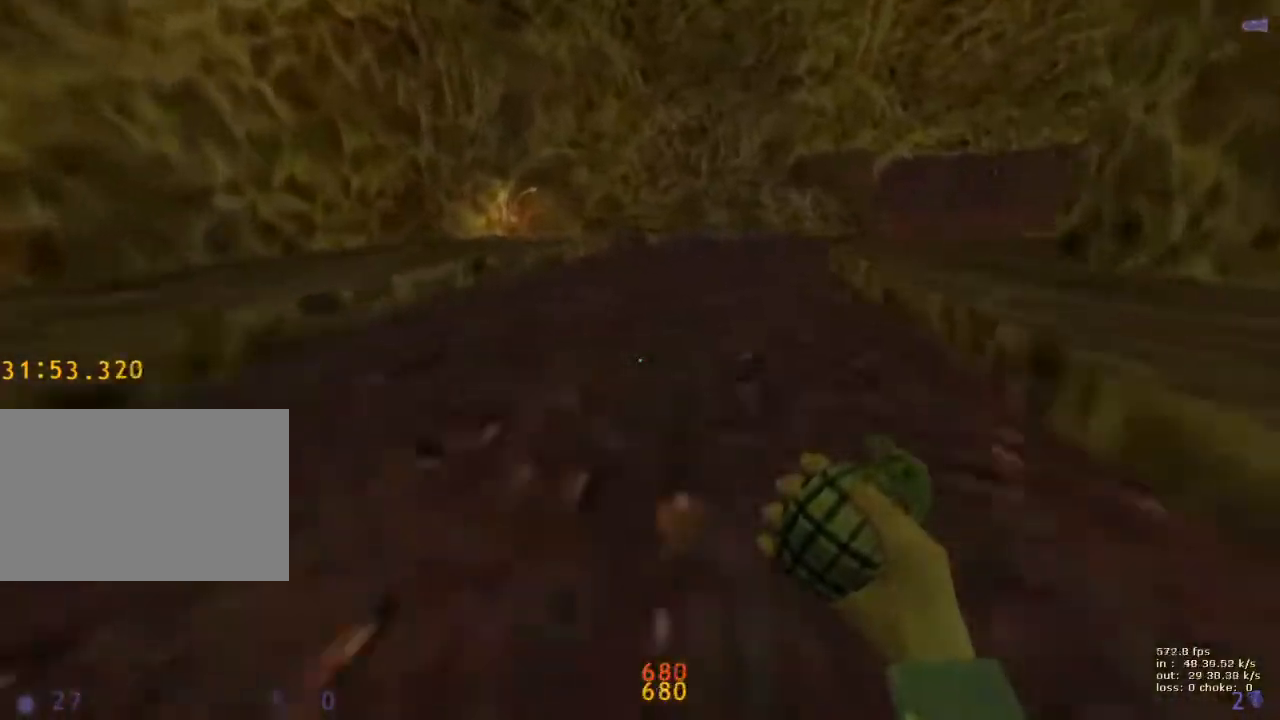
{"keys": ["ctrl", "d"], "events": [[117, "ctrl", "up"], [250, "ctrl", "down"]]}
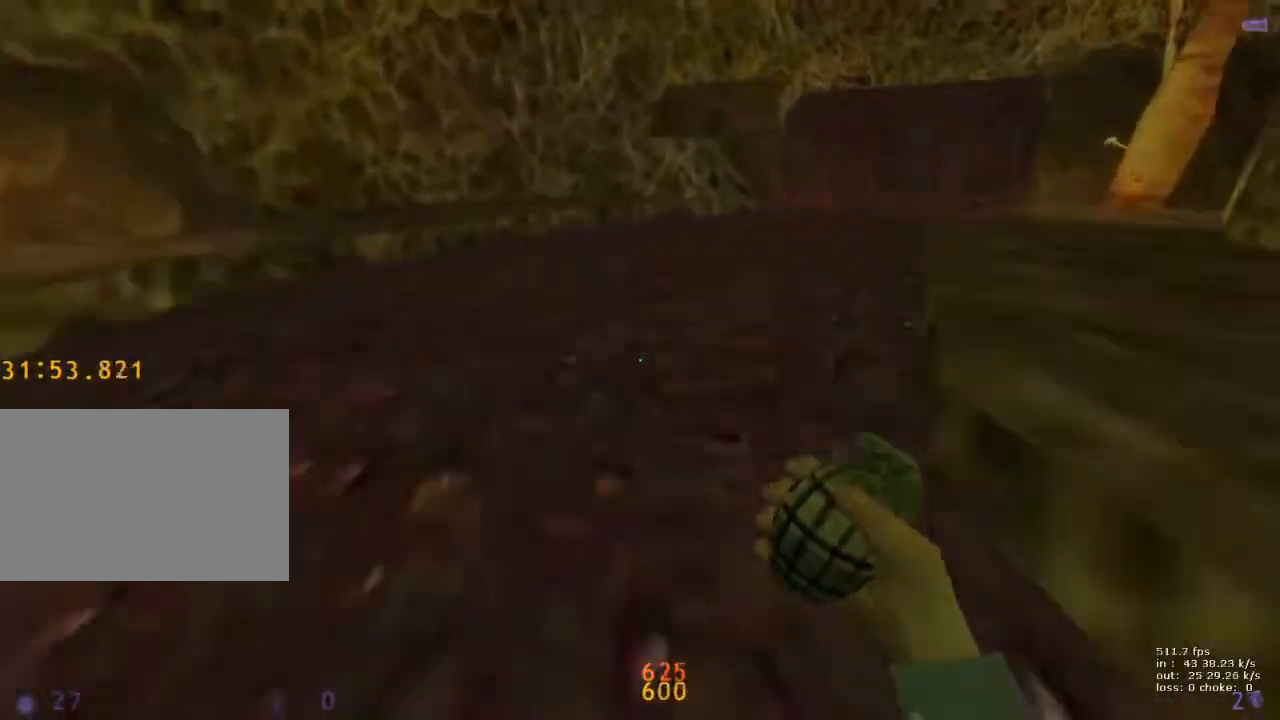
{"keys": [], "events": [[33, "ctrl", "up"], [117, "ctrl", "down"], [350, "b", "down"], [350, "ctrl", "up"], [350, "d", "up"], [500, "b", "up"]]}
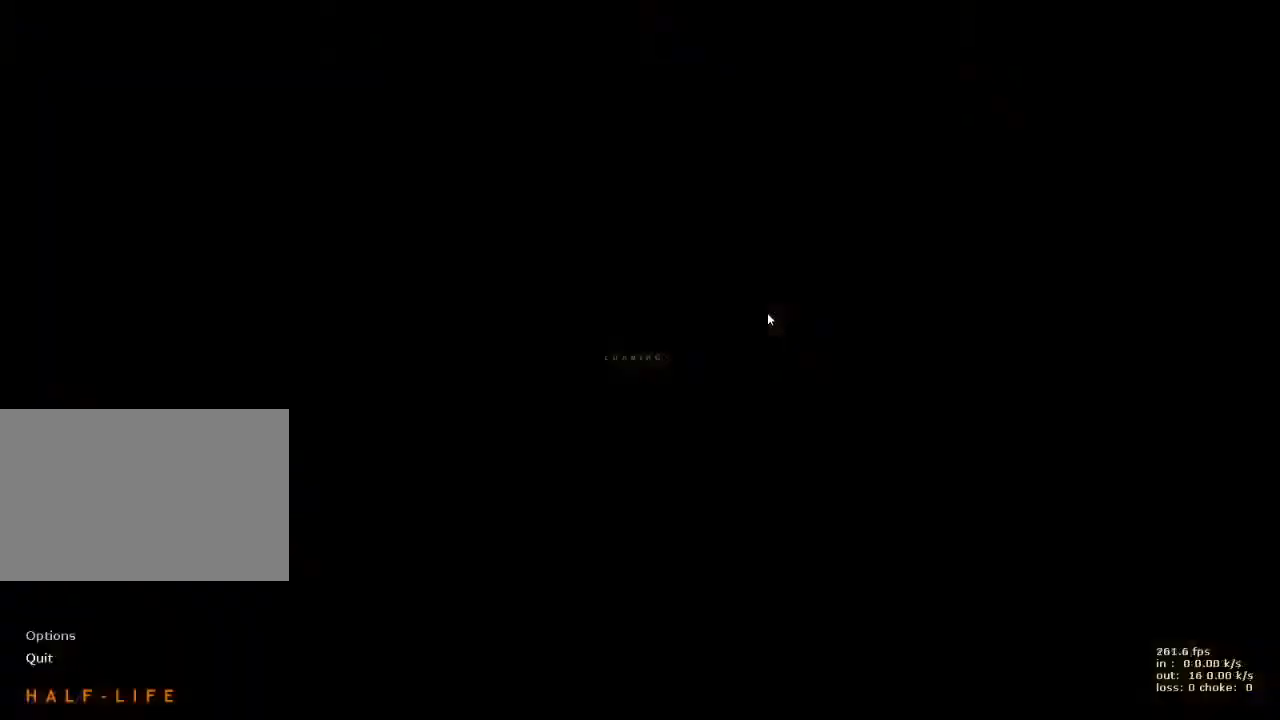
{"keys": ["a"], "events": [[283, "a", "down"]]}
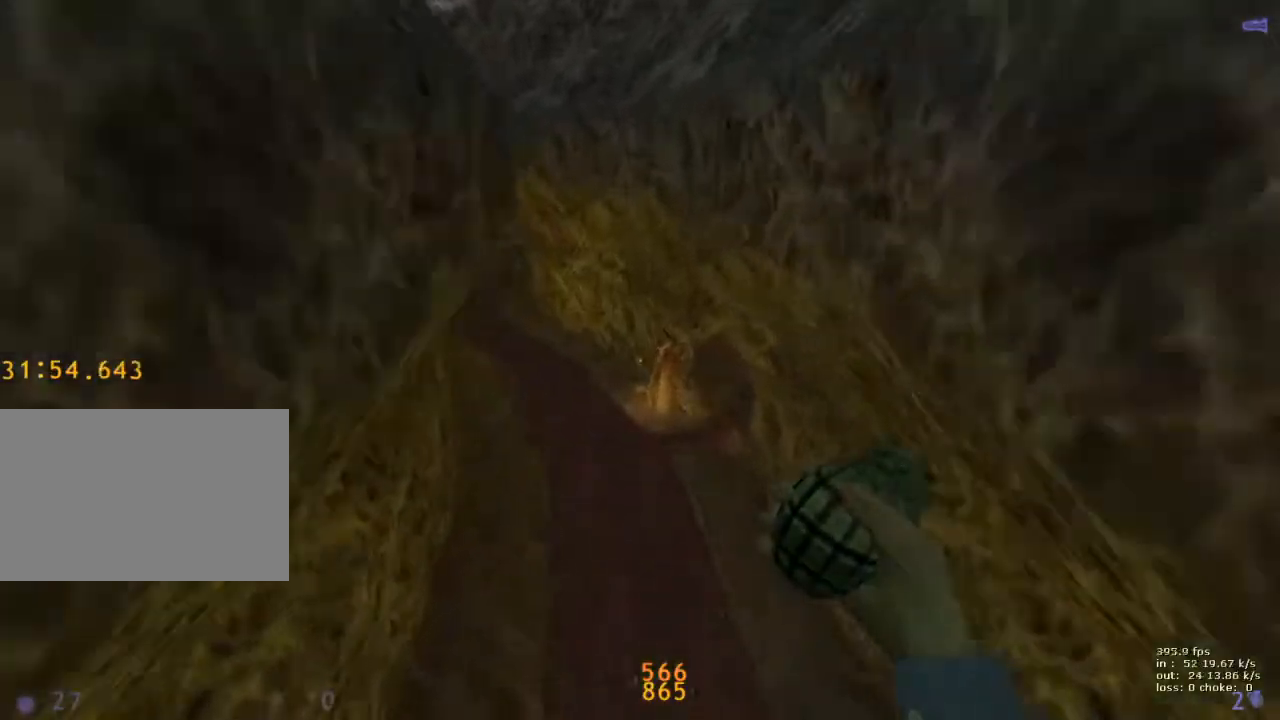
{"keys": ["a"], "events": []}
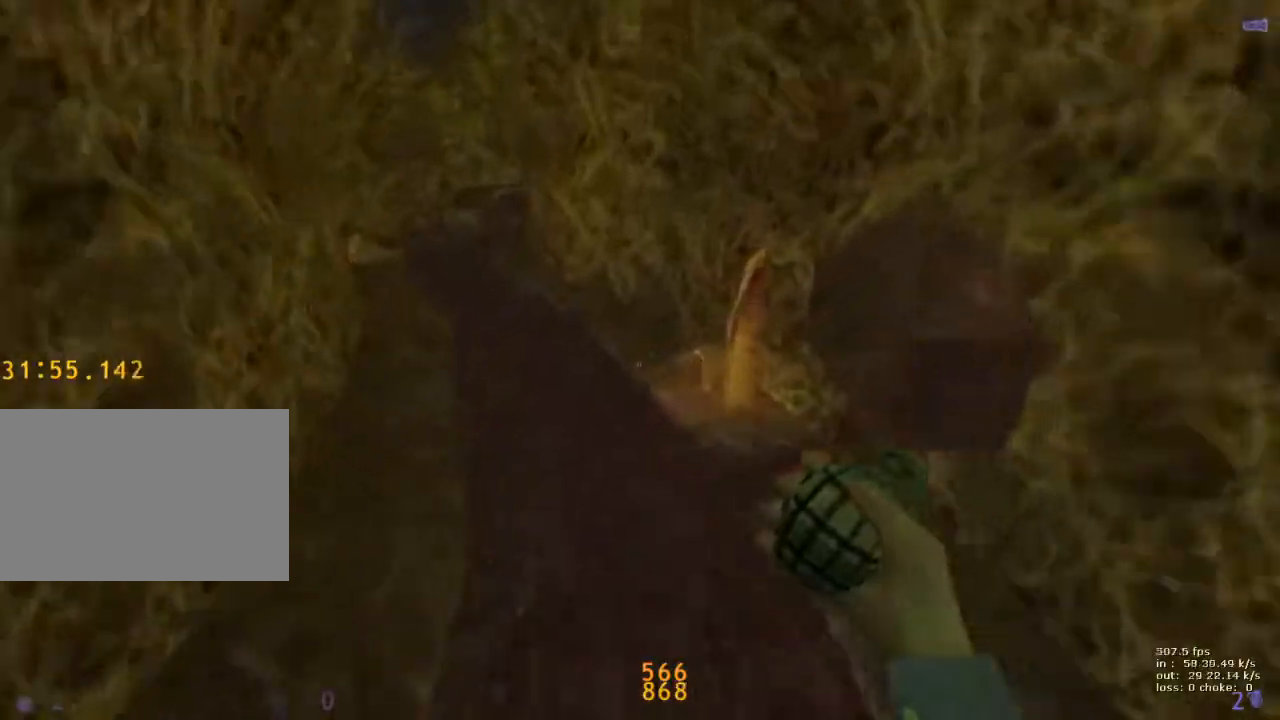
{"keys": ["a", "ctrl"], "events": [[450, "ctrl", "down"]]}
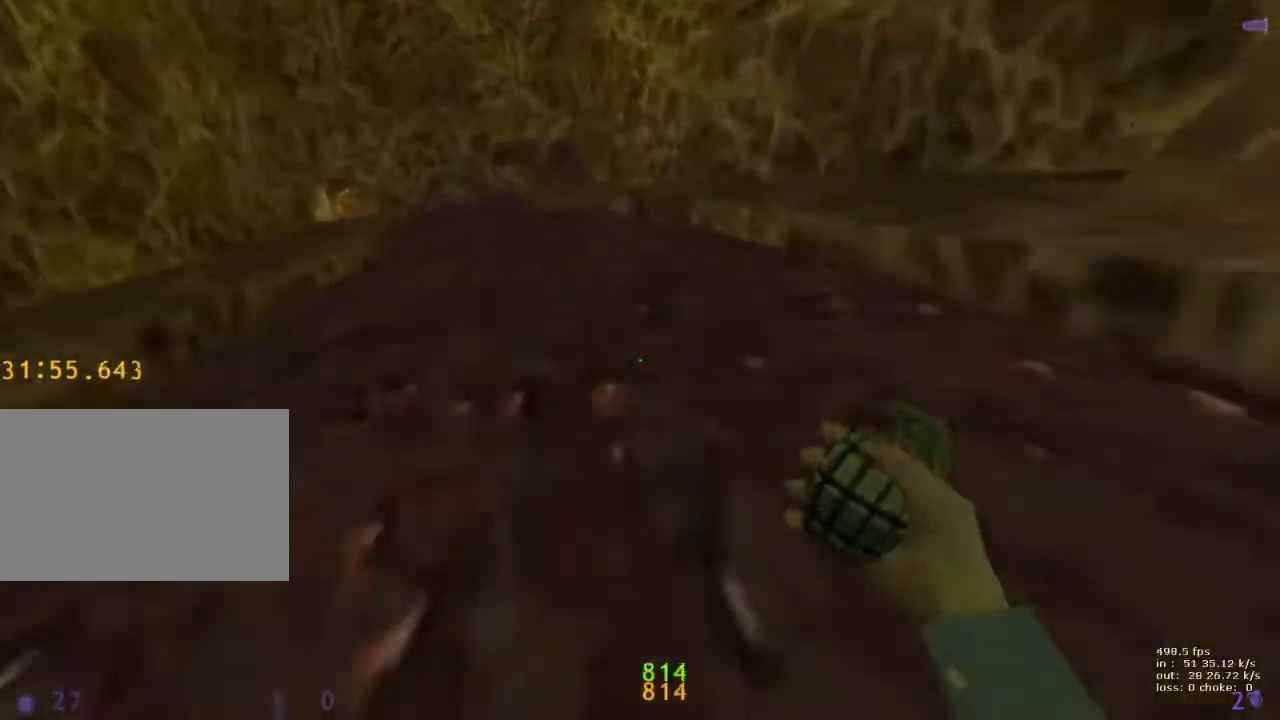
{"keys": [], "events": [[250, "a", "up"], [250, "ctrl", "up"], [283, "b", "down"], [367, "b", "up"]]}
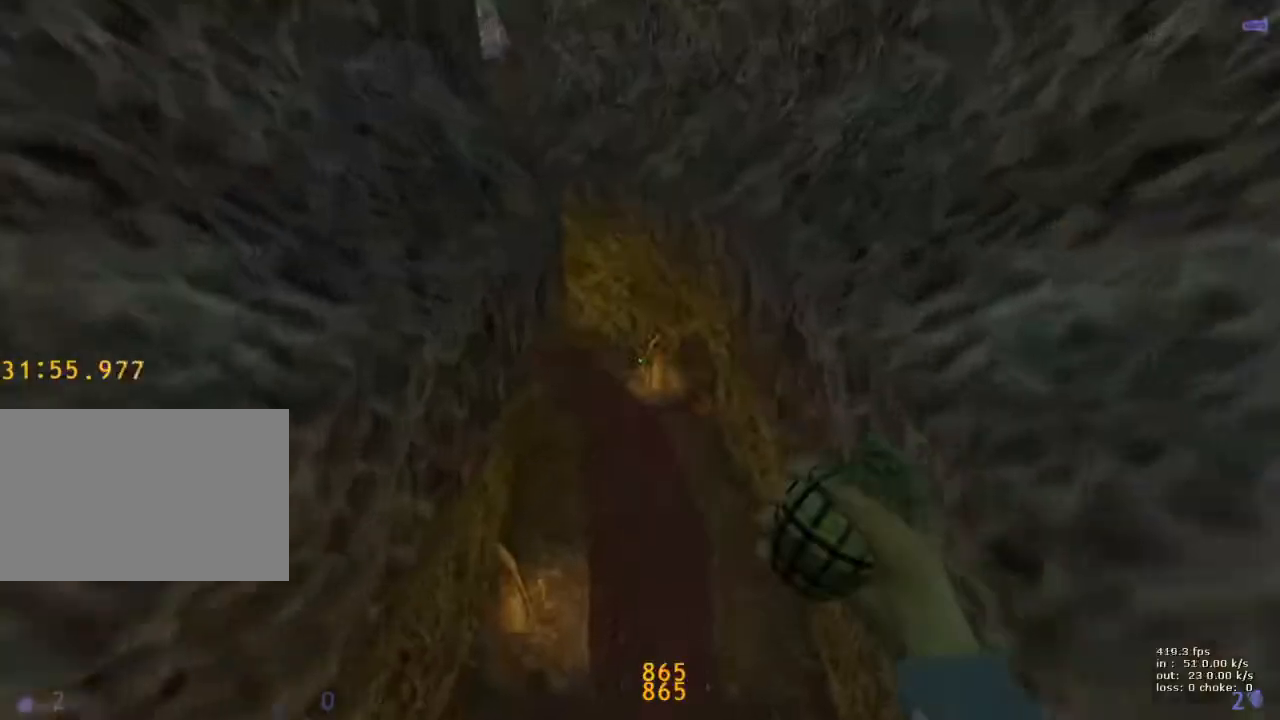
{"keys": ["a"], "events": [[450, "a", "down"]]}
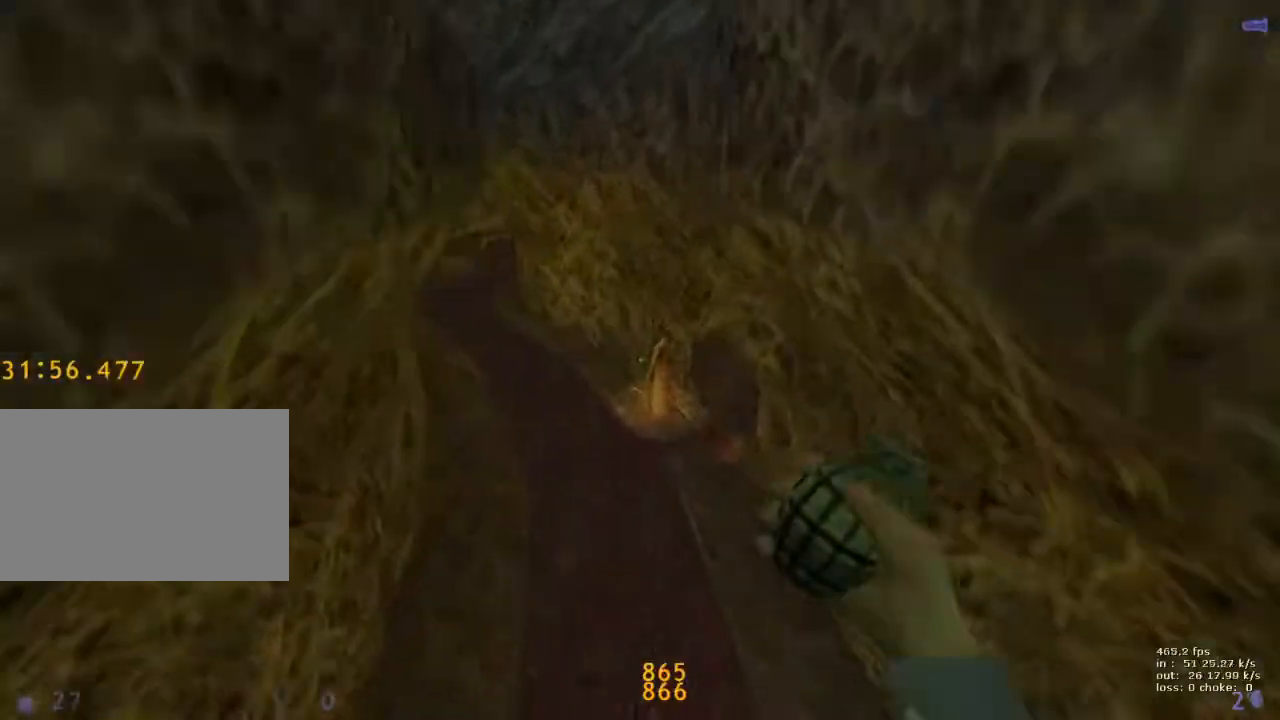
{"keys": ["a"], "events": []}
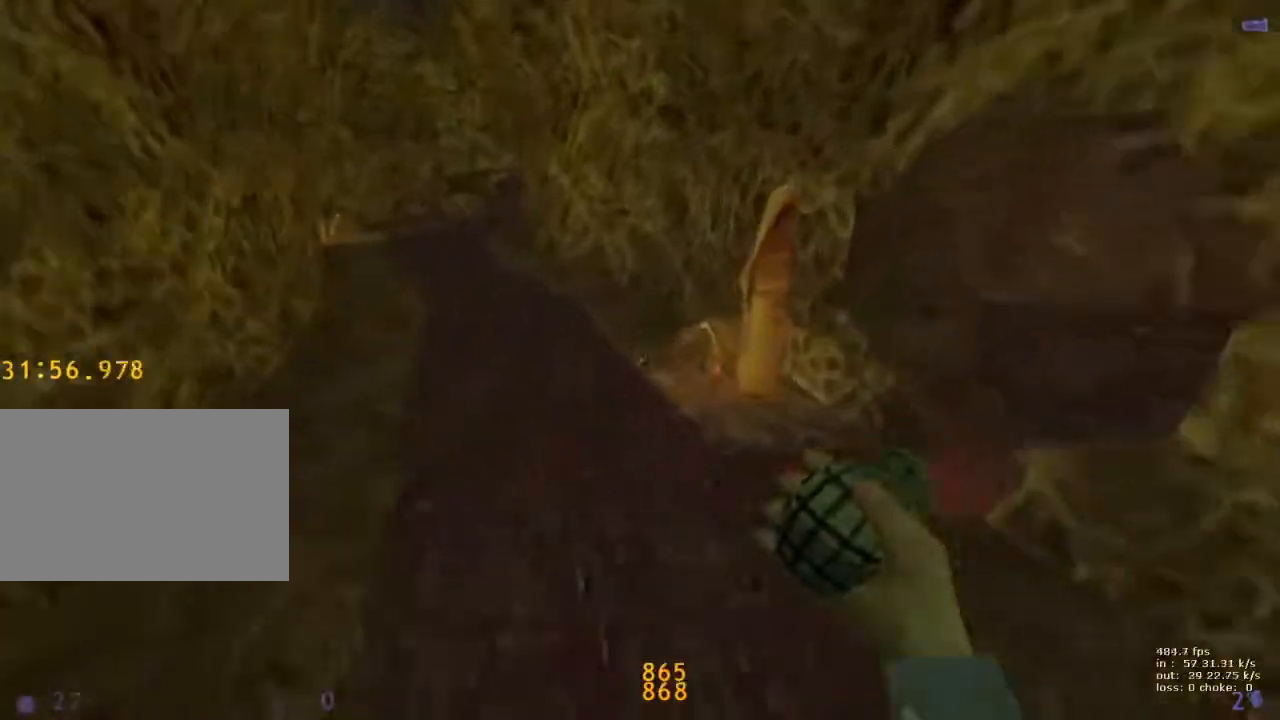
{"keys": ["a", "ctrl"], "events": [[333, "ctrl", "down"]]}
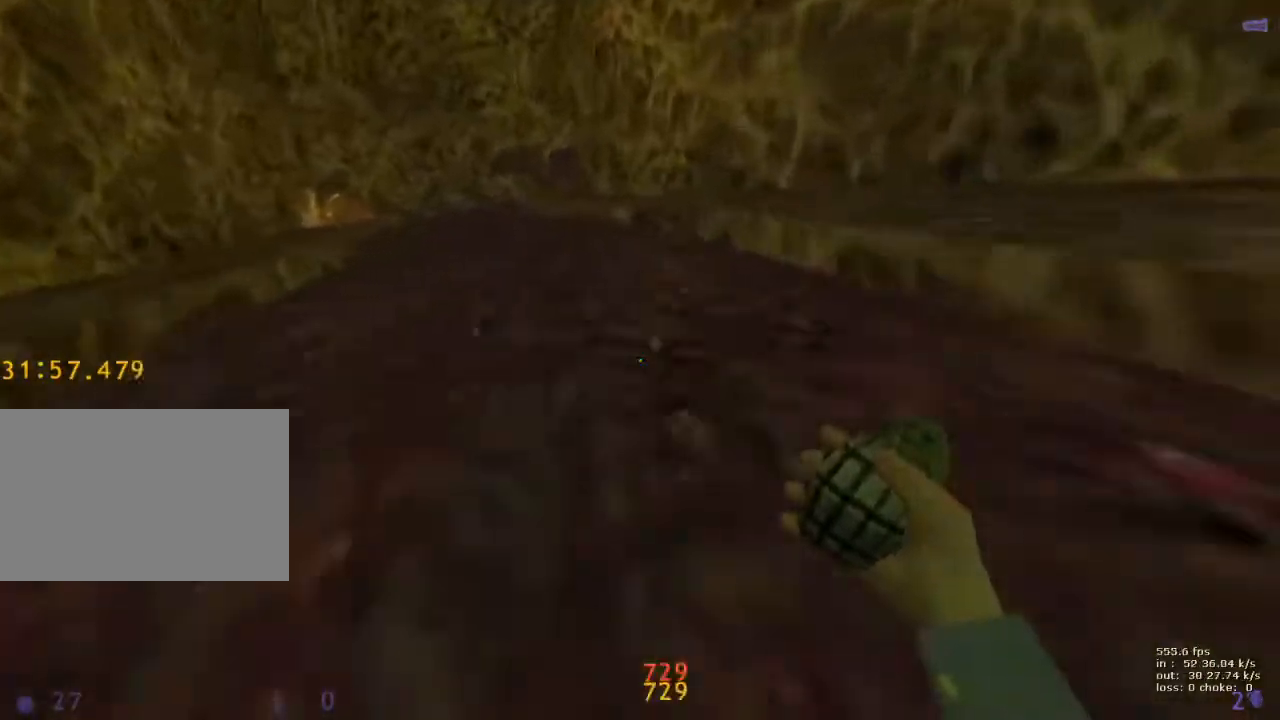
{"keys": [], "events": [[117, "ctrl", "up"], [267, "ctrl", "down"], [483, "a", "up"], [483, "ctrl", "up"]]}
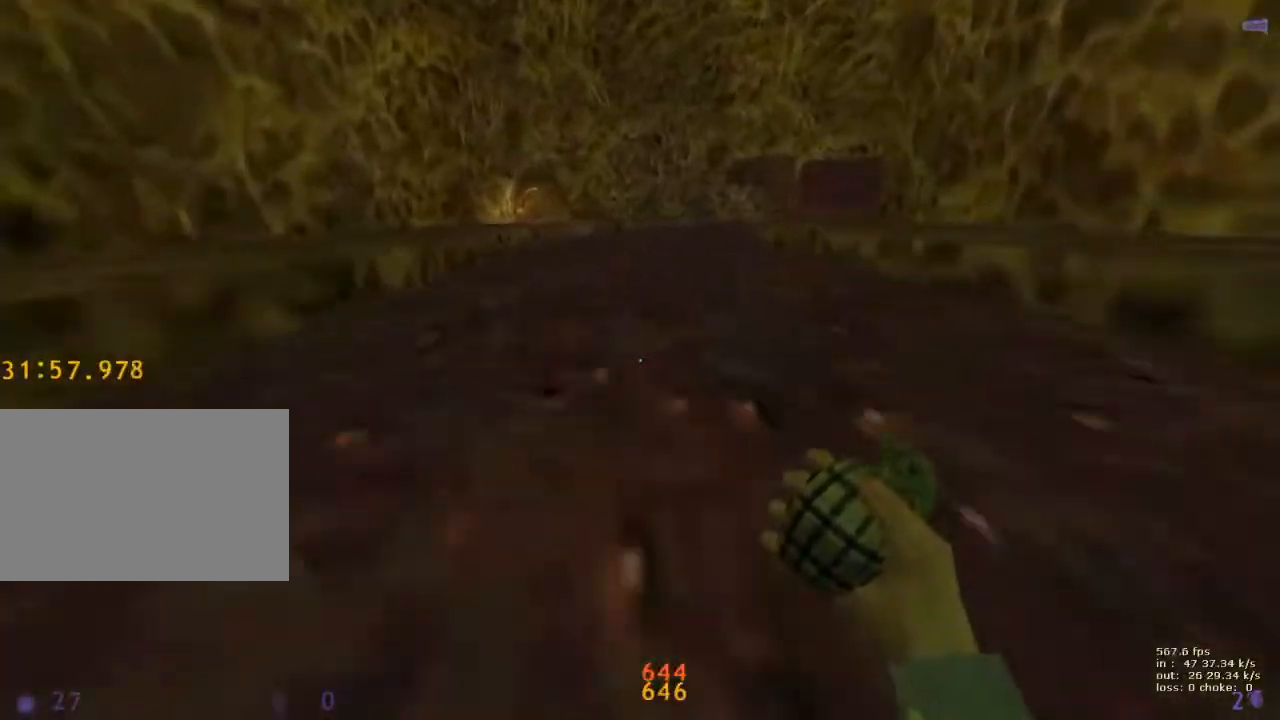
{"keys": ["d"], "events": [[33, "d", "down"], [133, "ctrl", "down"], [417, "ctrl", "up"]]}
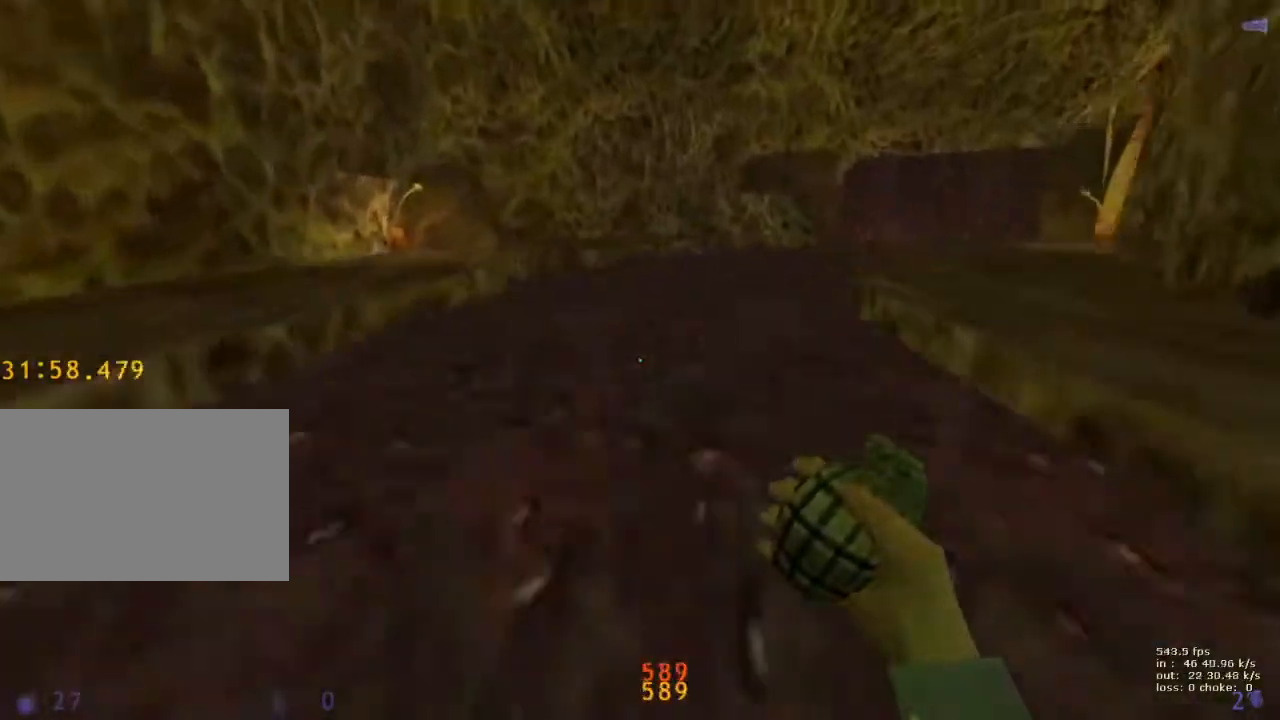
{"keys": ["ctrl", "d"], "events": [[17, "ctrl", "down"], [283, "ctrl", "up"], [433, "ctrl", "down"]]}
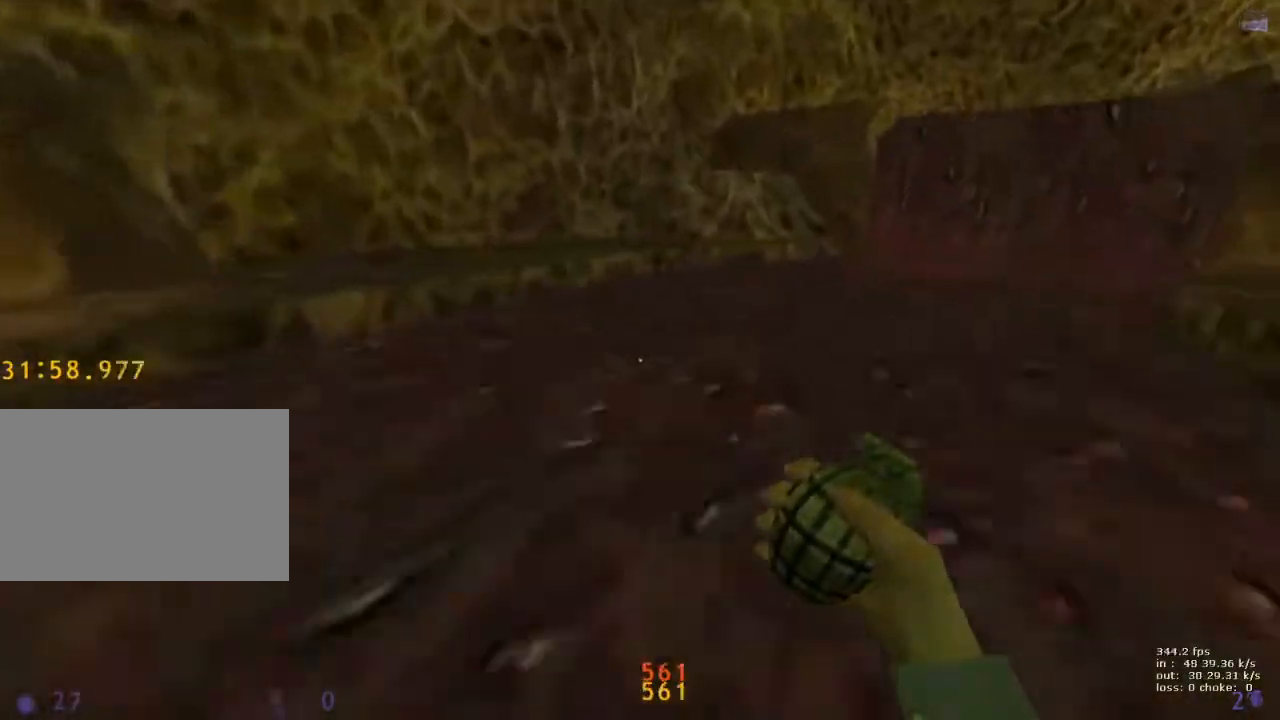
{"keys": ["ctrl", "d"], "events": [[200, "ctrl", "up"], [300, "ctrl", "down"]]}
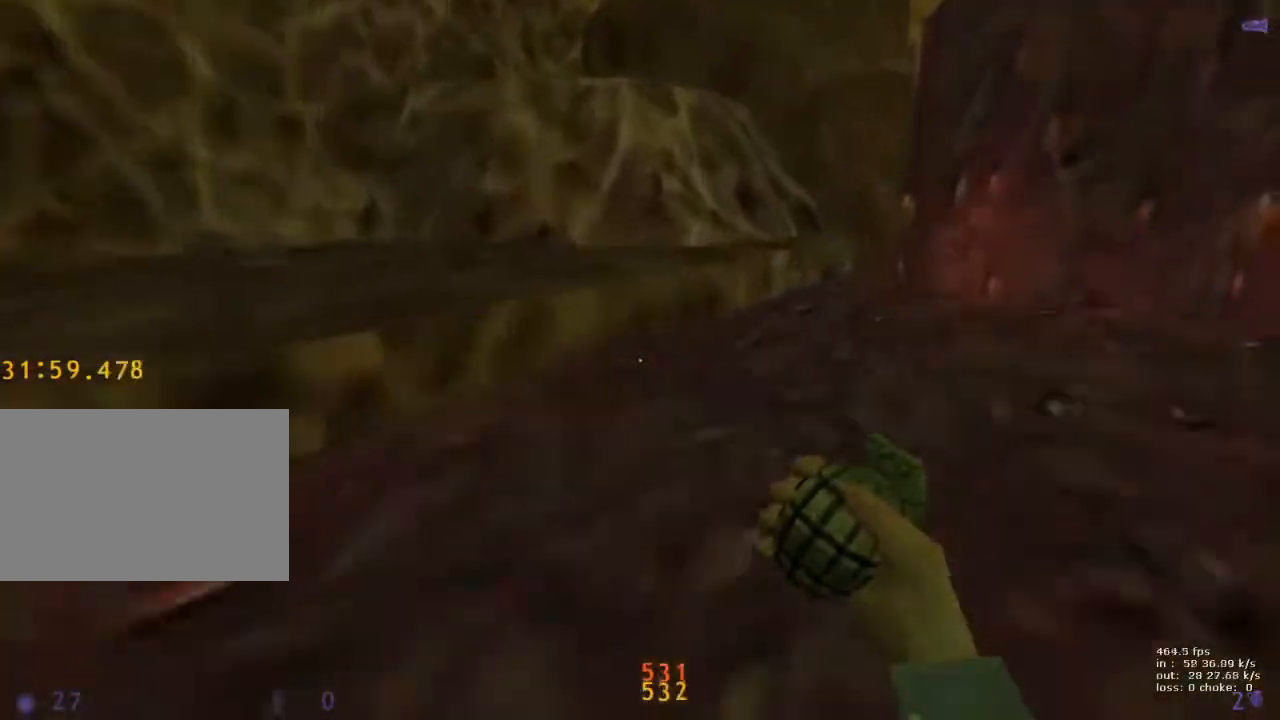
{"keys": [], "events": [[233, "ctrl", "up"], [317, "d", "up"]]}
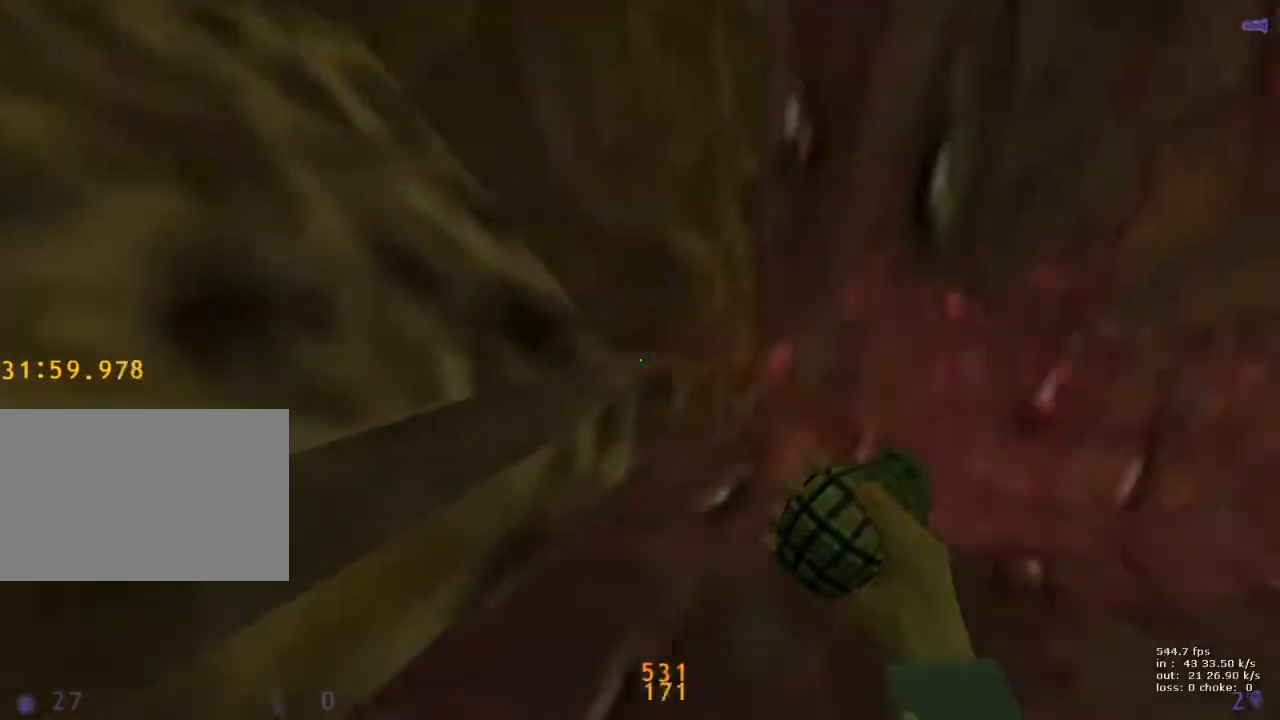
{"keys": [], "events": [[133, "b", "down"], [283, "b", "up"]]}
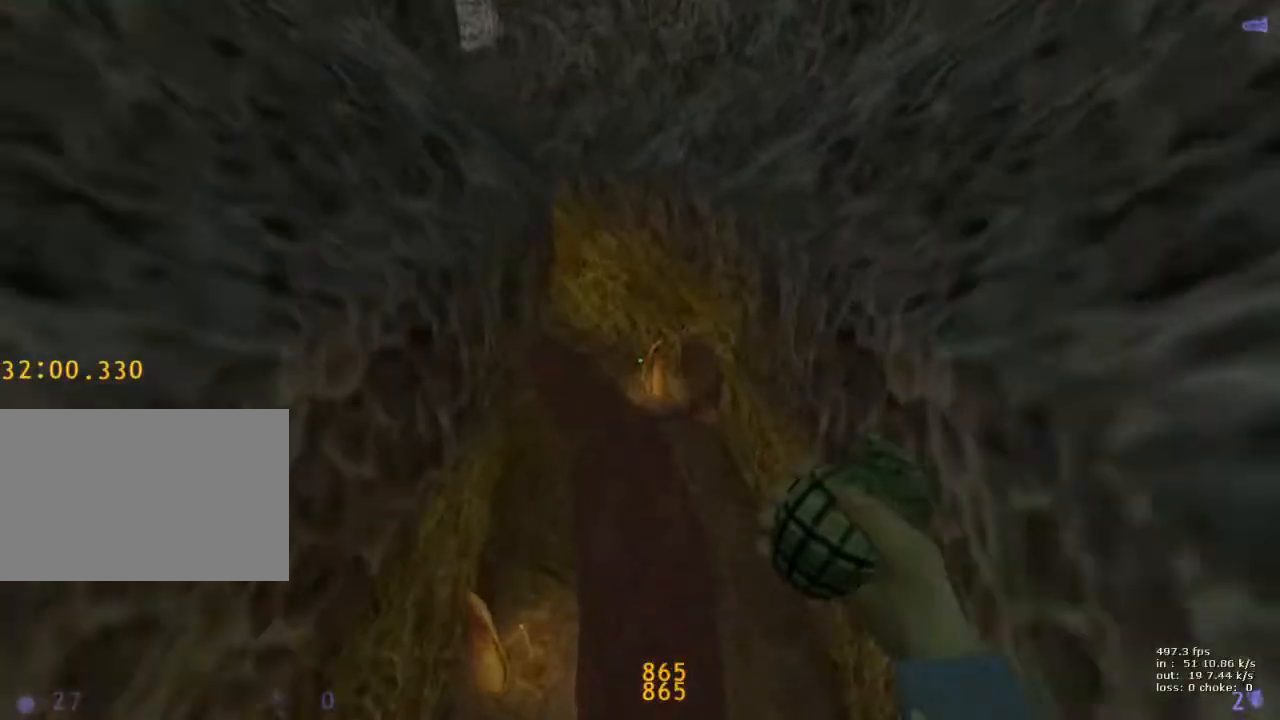
{"keys": ["a"], "events": [[117, "a", "down"]]}
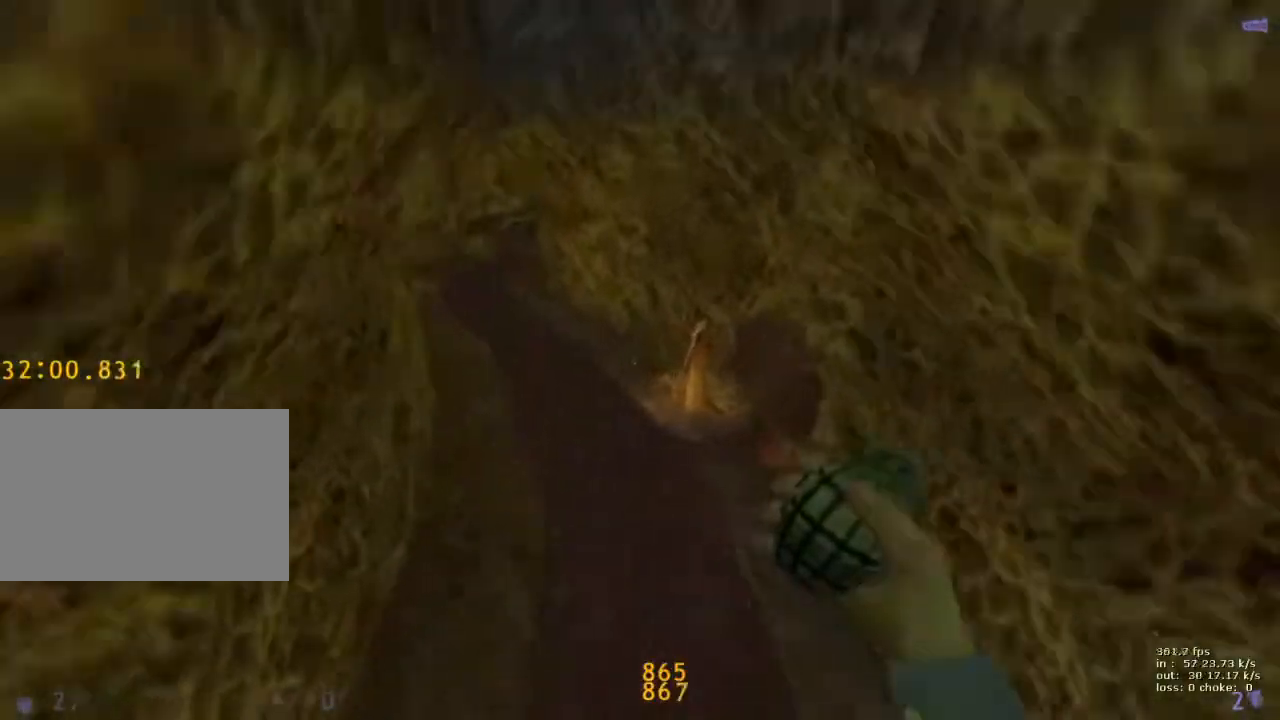
{"keys": ["a"], "events": [[33, "a", "up"], [83, "d", "down"], [267, "a", "down"], [267, "d", "up"]]}
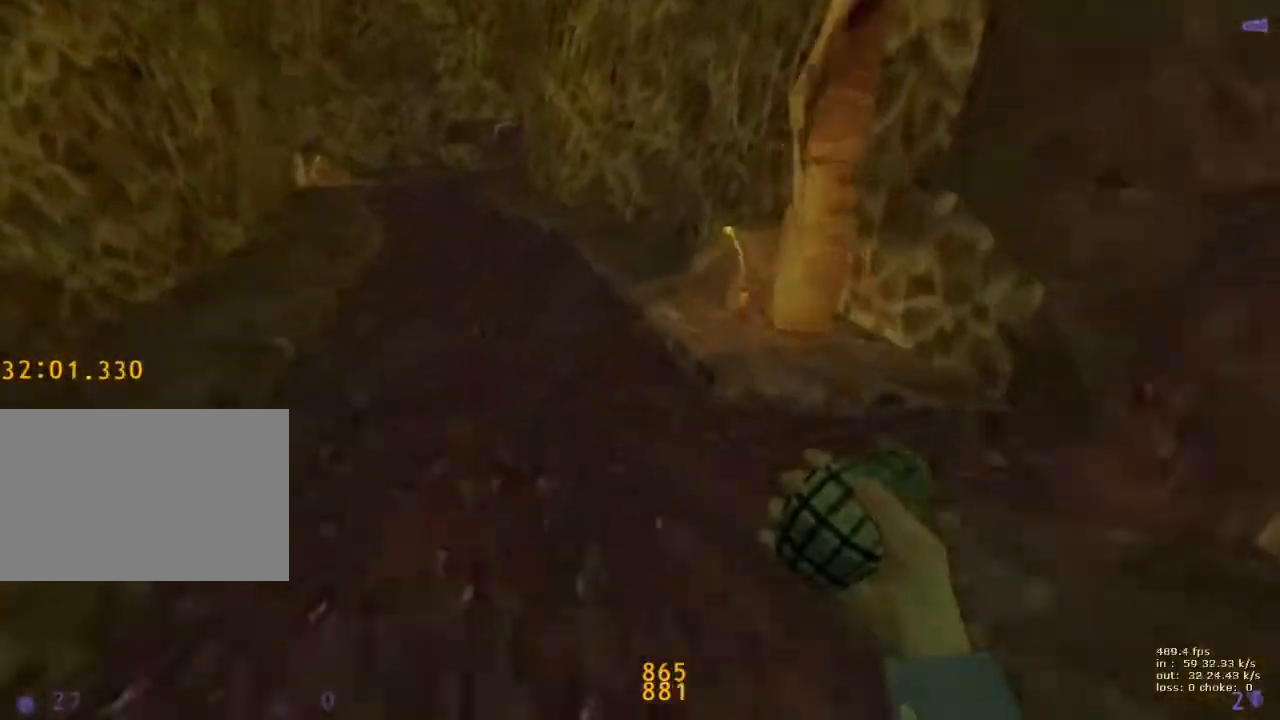
{"keys": ["a", "ctrl"], "events": [[233, "ctrl", "down"]]}